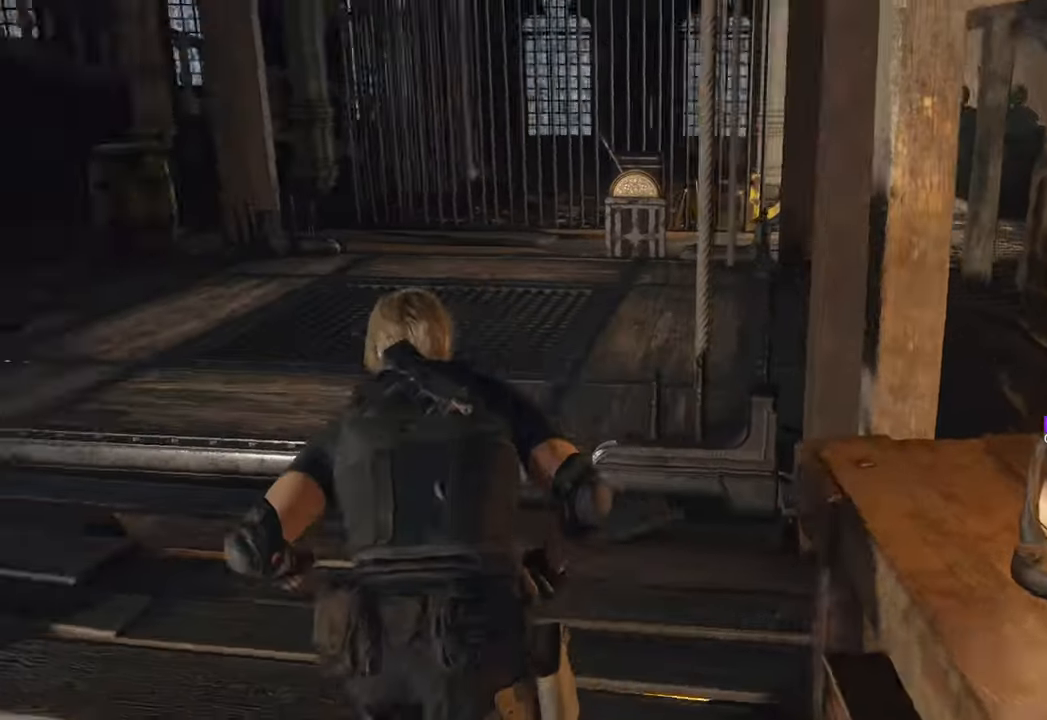
Gameplay with keyboard and mouse; each line is a JSON object with the keys and mouse buttons held at the frame after it. "events" lists presses ("down") and releases ("up") of "1", "2", "3", "4", "5", "a", "b", "c", "caps_lock", "ctrl", "d", "e", "f", "g", "q", "r", "s", "shift", "space", "t", "tab", "tilde", "v", "w", "x", "z", "mouse_left", "mouse_wheel" and "mouse_right" between this image and that frame as [ms after this image, input, new state], when the widget could be followed in between. "mouse_left", "mouse_wheel", "mouse_right" = the "left", "wheel", "right" buttons of the "mouse" list. No other keys are recorded. "wheel" means that the mouse wheel is clicked or scrolled. Not read: mouse_move.
{"keys": ["a", "w"], "mouse": [], "events": []}
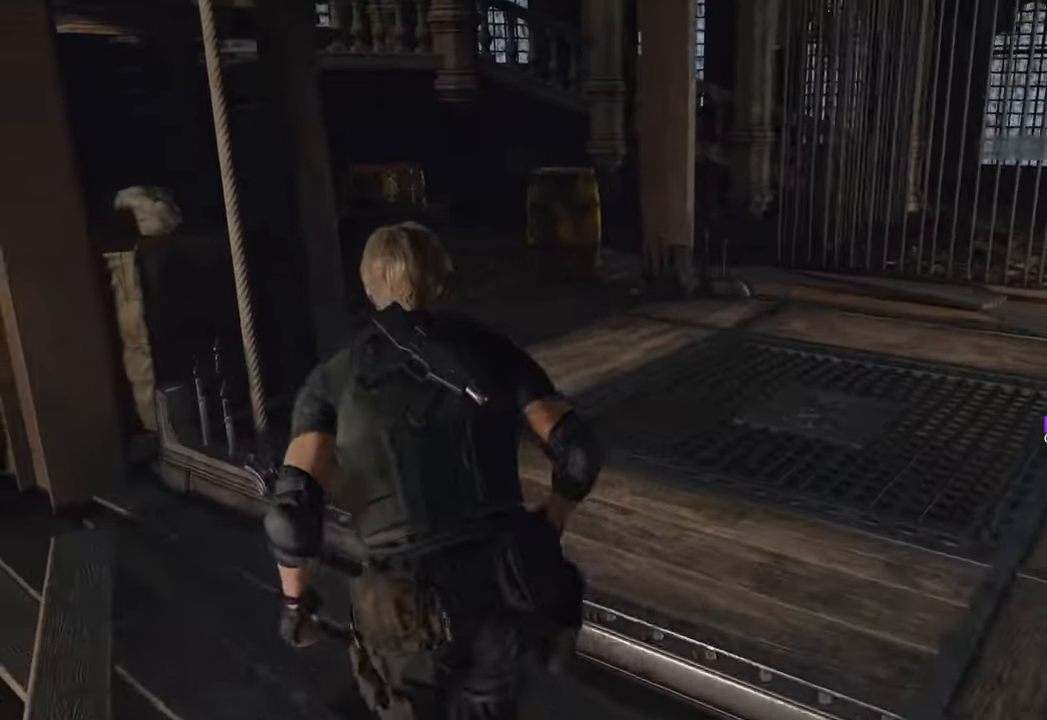
{"keys": ["w"], "mouse": [], "events": [[50, "a", "up"]]}
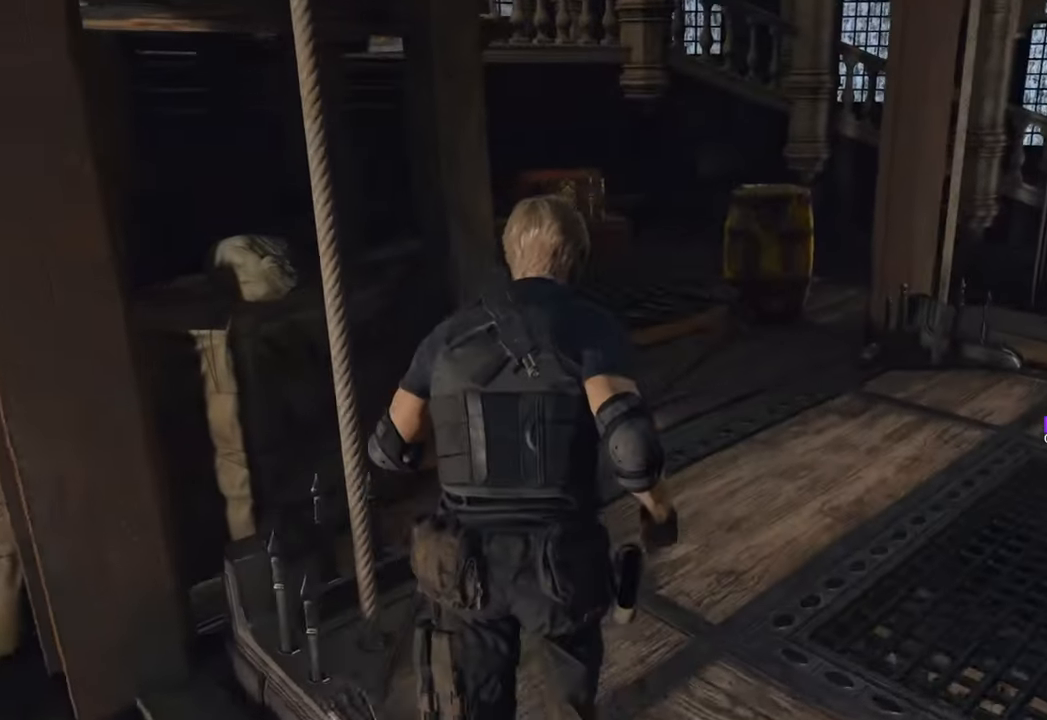
{"keys": ["w"], "mouse": [], "events": []}
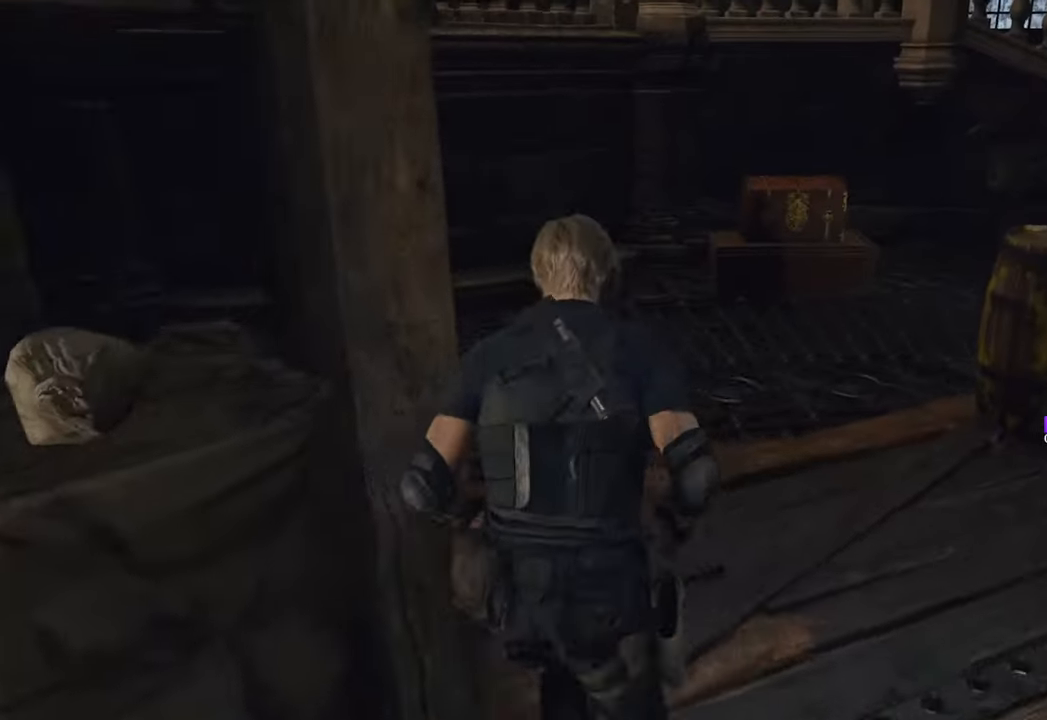
{"keys": ["space", "w"], "mouse": [], "events": [[166, "d", "down"], [316, "d", "up"], [450, "space", "down"]]}
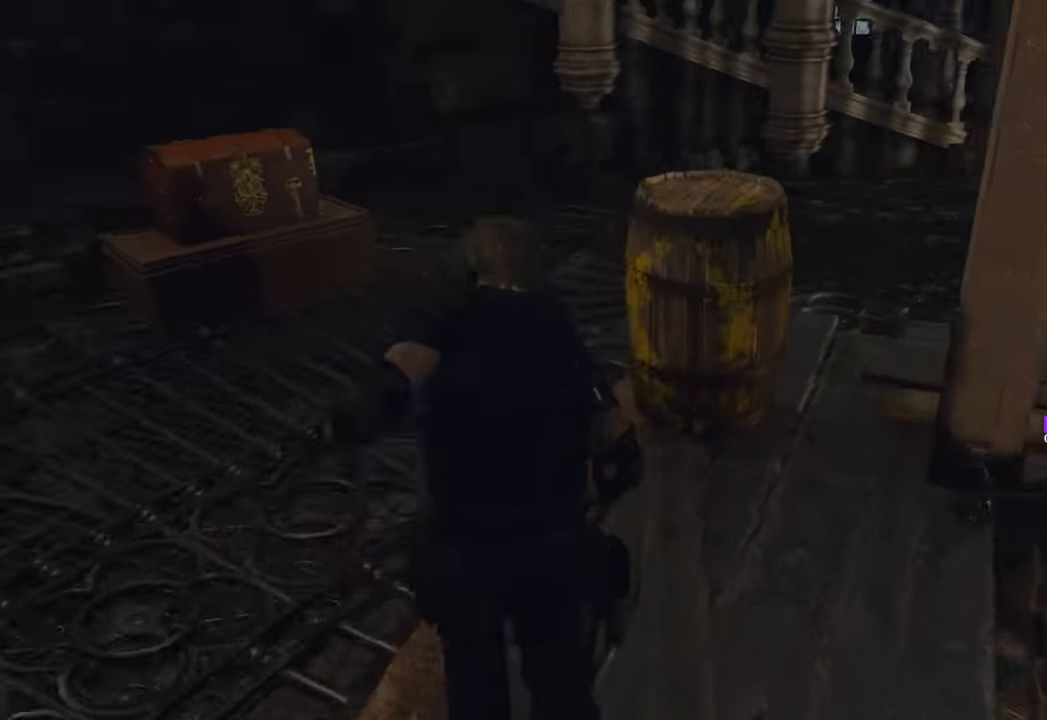
{"keys": ["w"], "mouse": [], "events": [[233, "mouse_left", "down"], [333, "mouse_left", "up"], [466, "space", "up"]]}
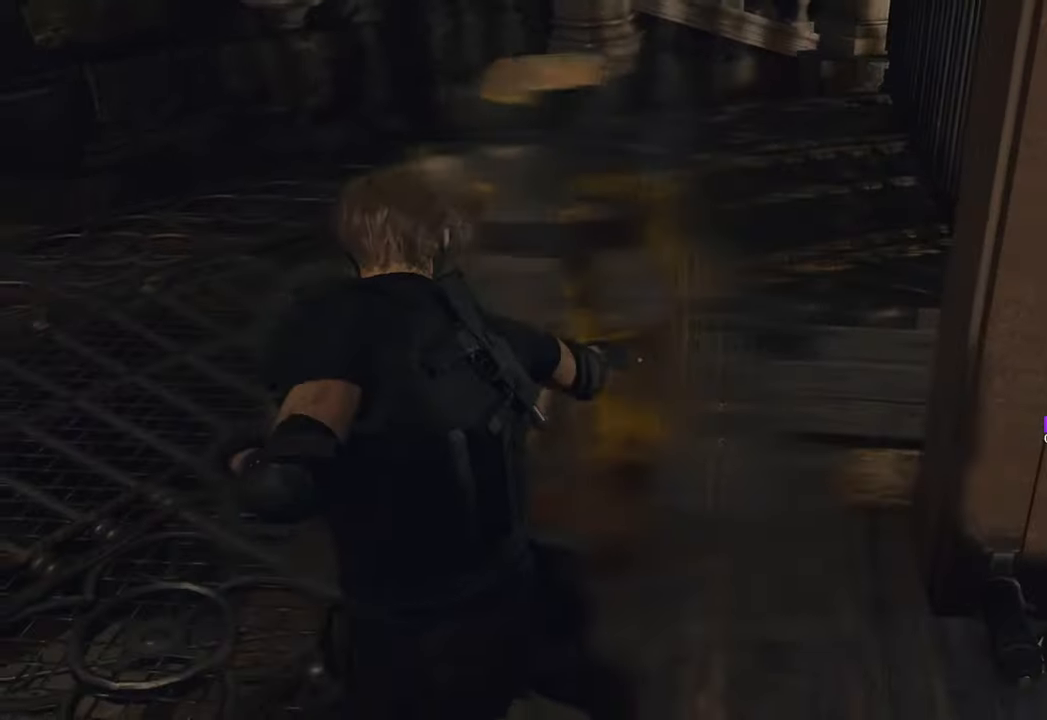
{"keys": ["f", "w"], "mouse": [], "events": [[116, "shift", "down"], [350, "shift", "up"], [483, "f", "down"]]}
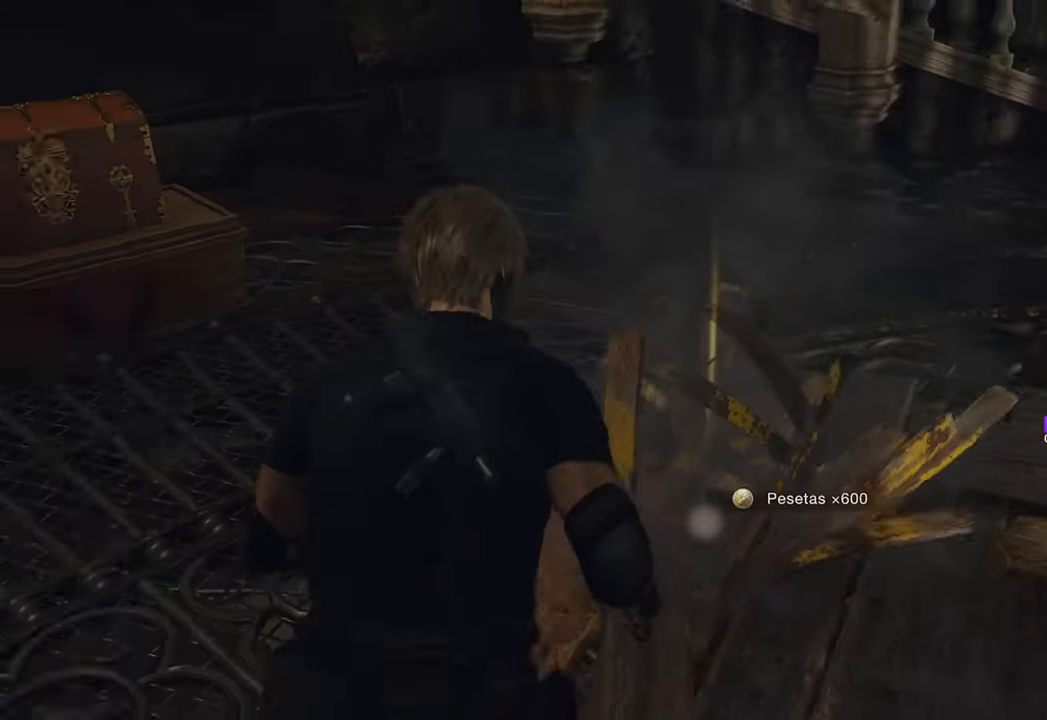
{"keys": ["w"], "mouse": [], "events": [[116, "f", "up"]]}
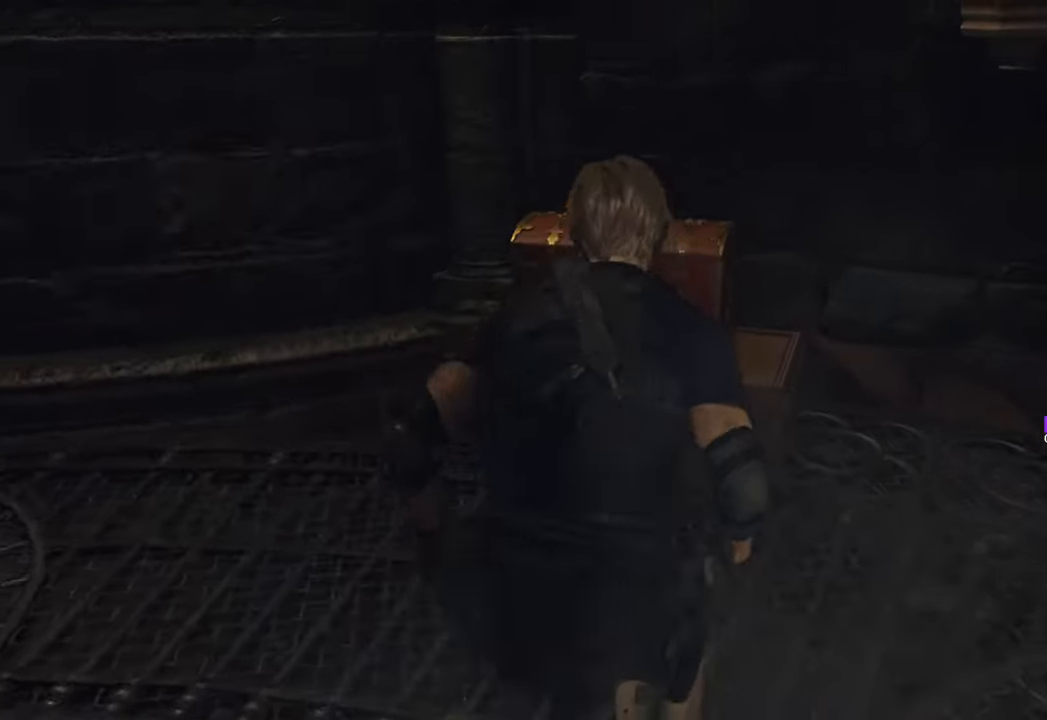
{"keys": [], "mouse": [], "events": [[133, "f", "down"], [283, "f", "up"], [283, "w", "up"], [316, "f", "down"], [466, "f", "up"]]}
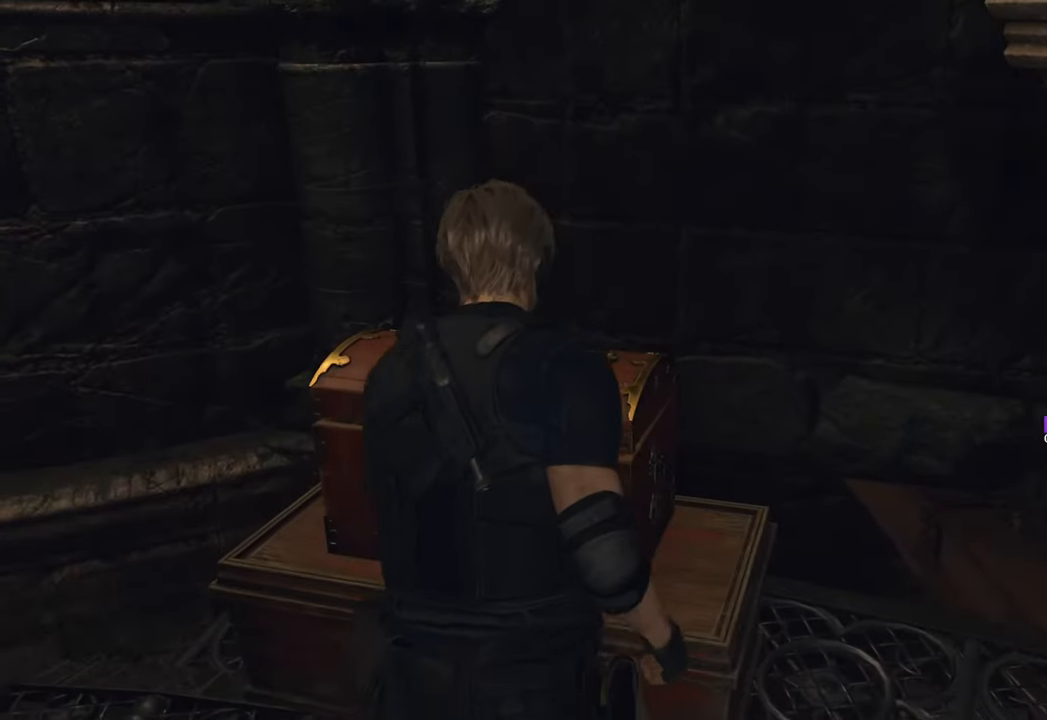
{"keys": ["f"], "mouse": [], "events": [[66, "f", "down"], [150, "f", "up"], [383, "f", "down"]]}
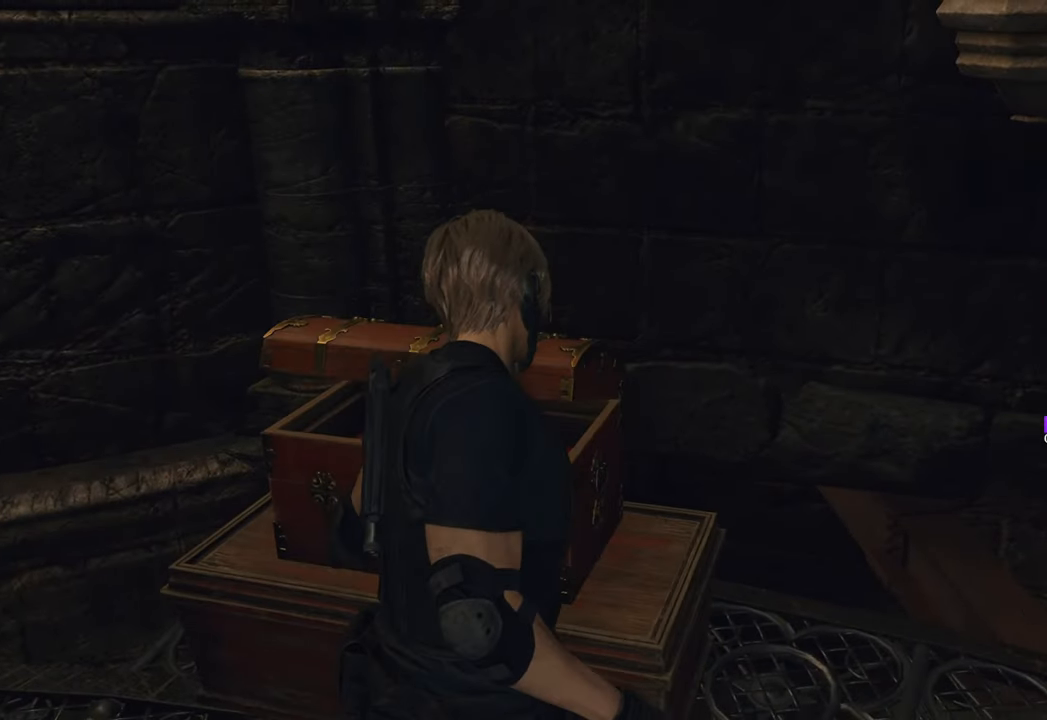
{"keys": ["w"], "mouse": [], "events": [[33, "f", "up"], [116, "f", "down"], [216, "f", "up"], [300, "w", "down"], [350, "f", "down"], [500, "f", "up"]]}
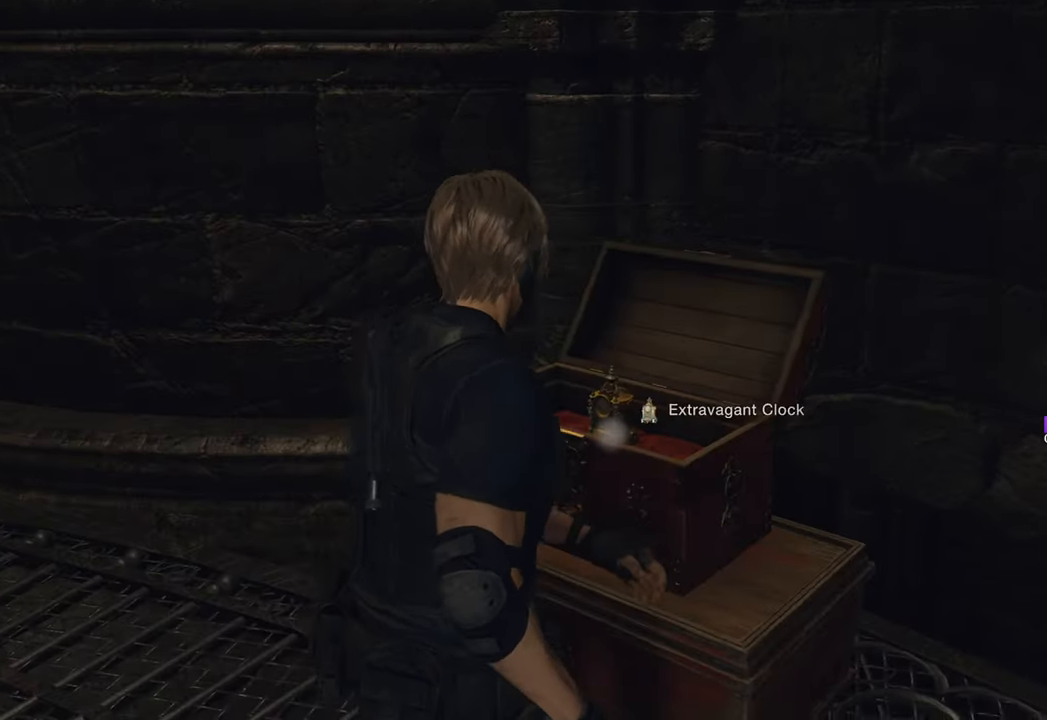
{"keys": [], "mouse": [], "events": [[83, "f", "down"], [133, "f", "up"], [233, "f", "down"], [316, "f", "up"], [366, "w", "up"]]}
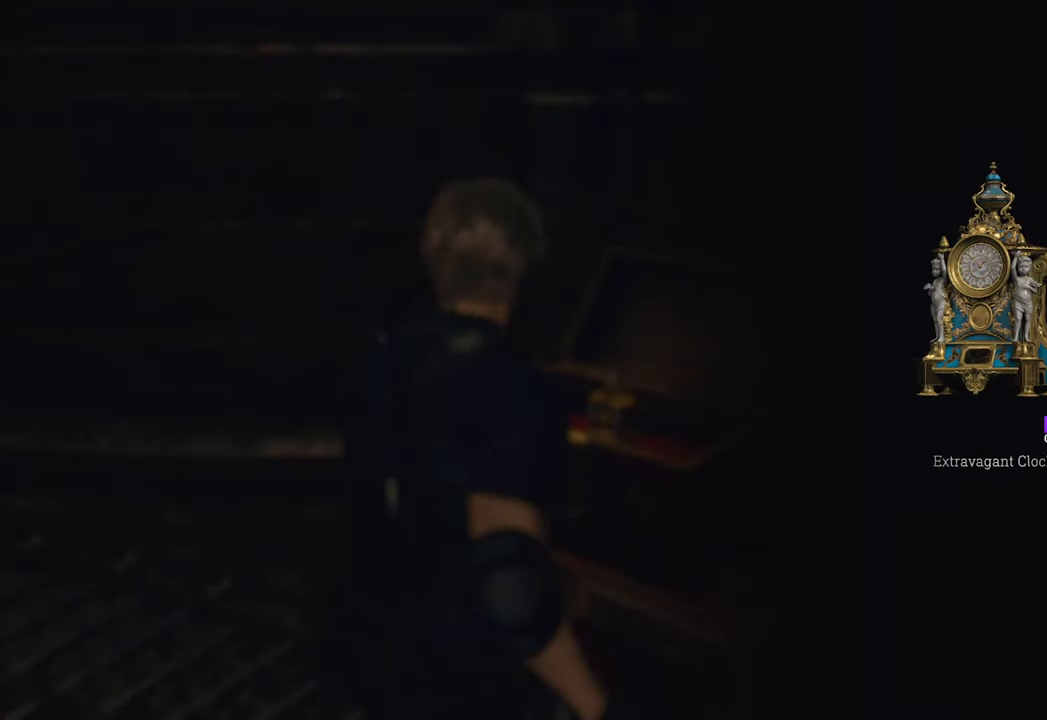
{"keys": ["w"], "mouse": ["right"], "events": [[350, "mouse_right", "down"], [433, "mouse_right", "up"], [483, "mouse_right", "down"], [483, "w", "down"]]}
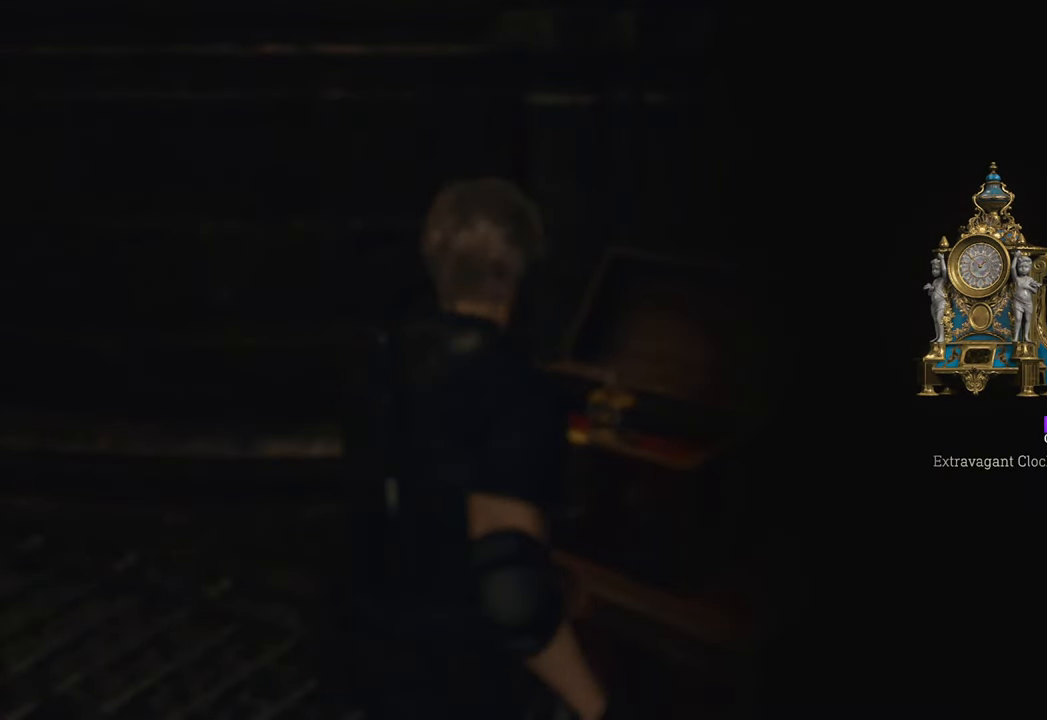
{"keys": ["w"], "mouse": [], "events": [[83, "mouse_right", "up"], [166, "mouse_right", "down"], [266, "mouse_right", "up"]]}
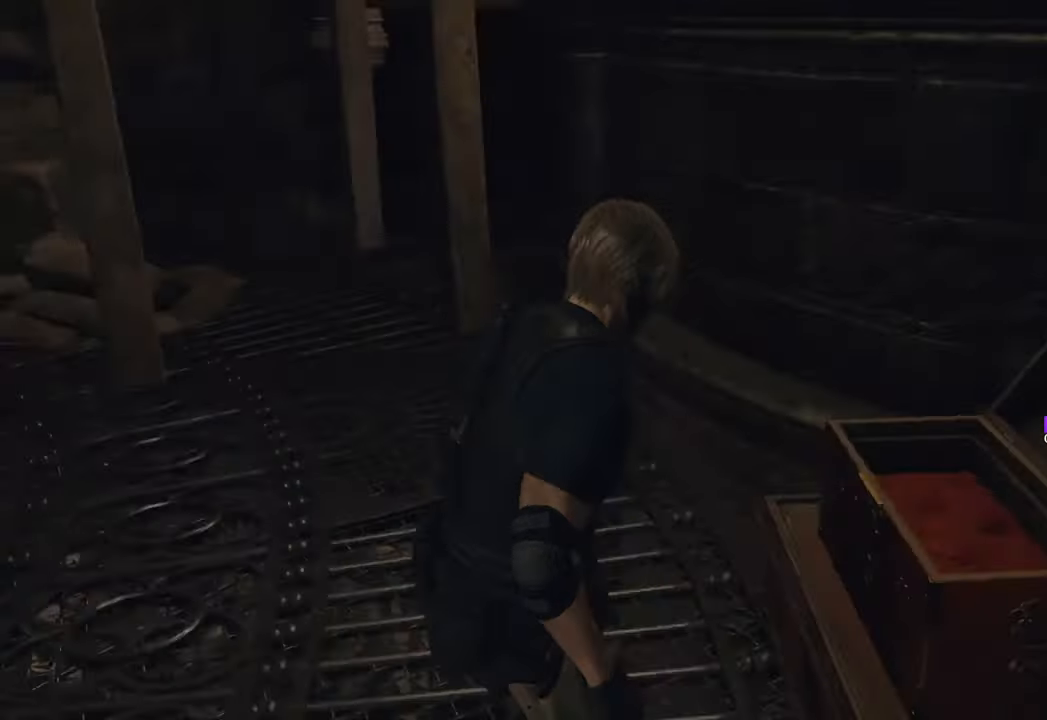
{"keys": ["a", "w"], "mouse": [], "events": [[100, "shift", "down"], [333, "shift", "up"], [466, "a", "down"]]}
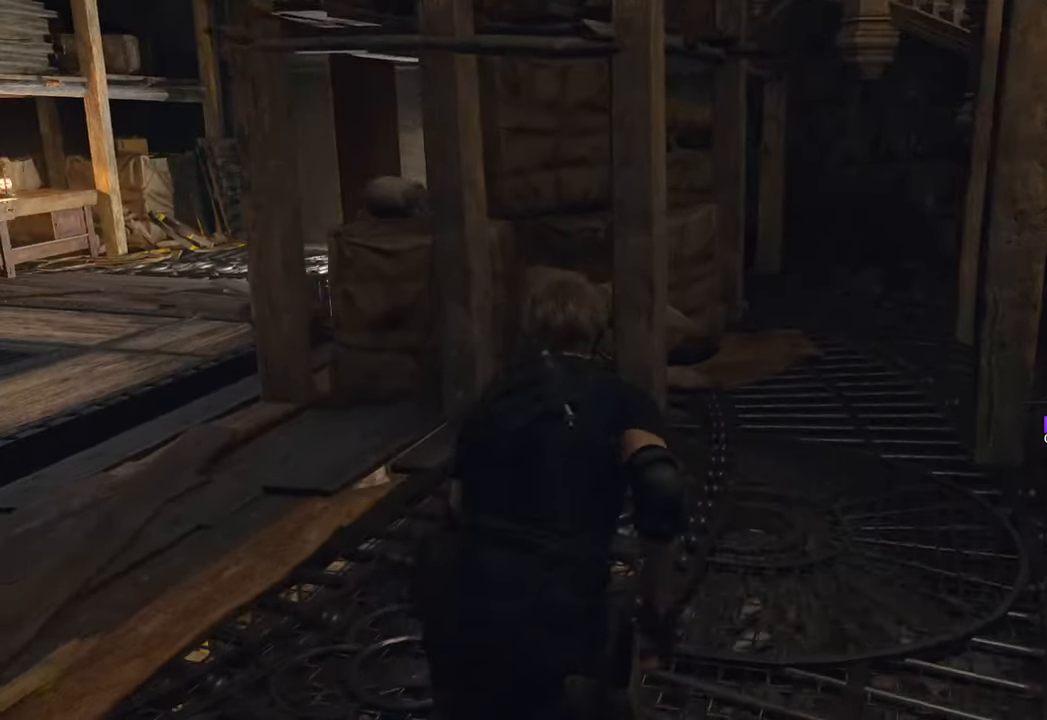
{"keys": ["a", "w"], "mouse": [], "events": []}
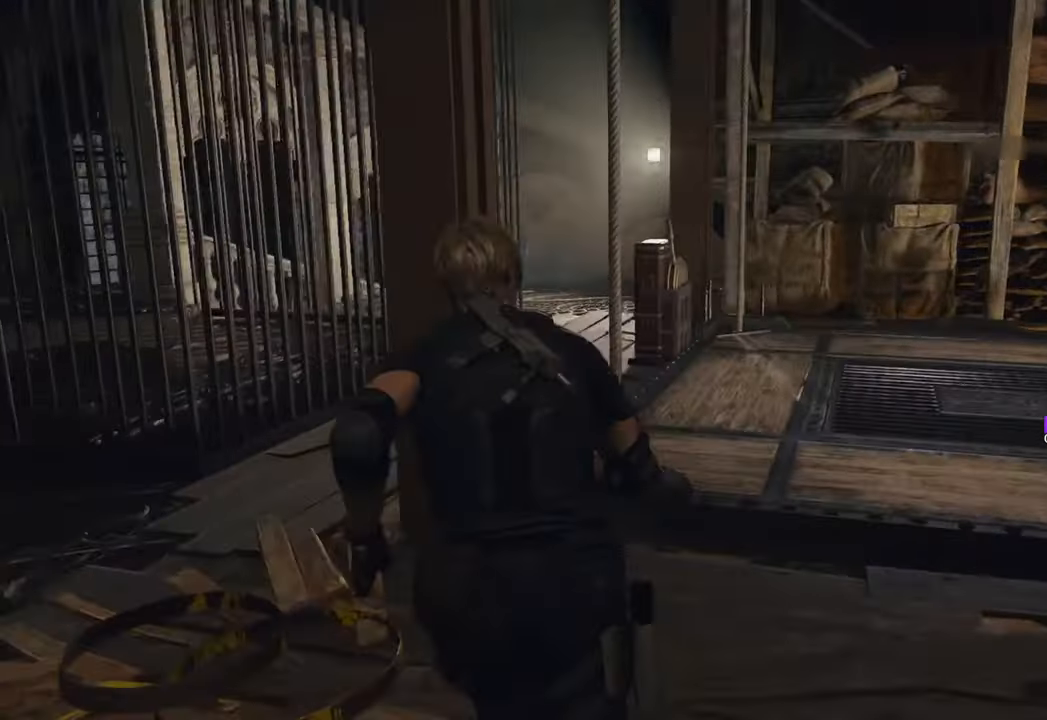
{"keys": ["w"], "mouse": [], "events": [[216, "a", "up"]]}
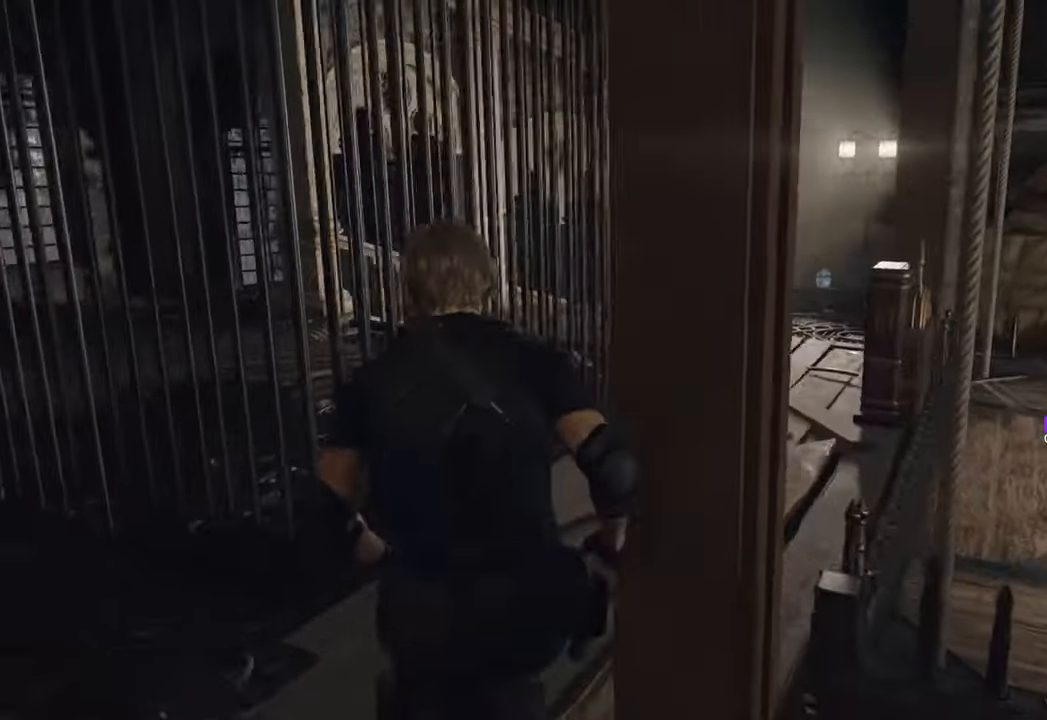
{"keys": ["w"], "mouse": [], "events": [[233, "d", "down"], [366, "d", "up"]]}
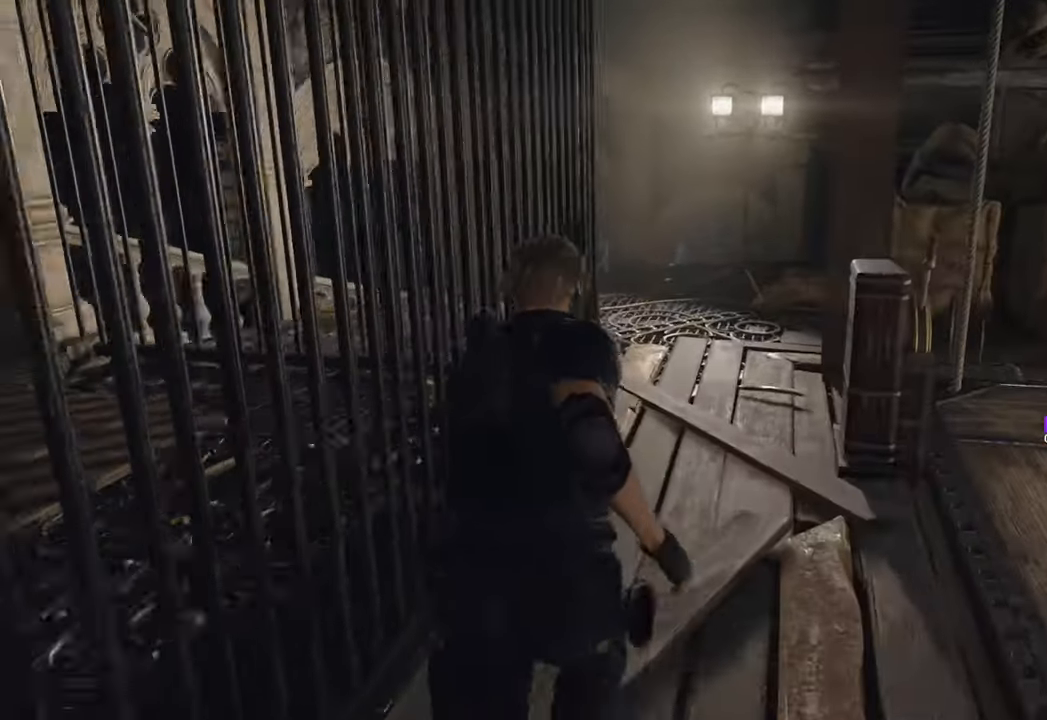
{"keys": ["w"], "mouse": [], "events": [[16, "d", "down"], [200, "d", "up"]]}
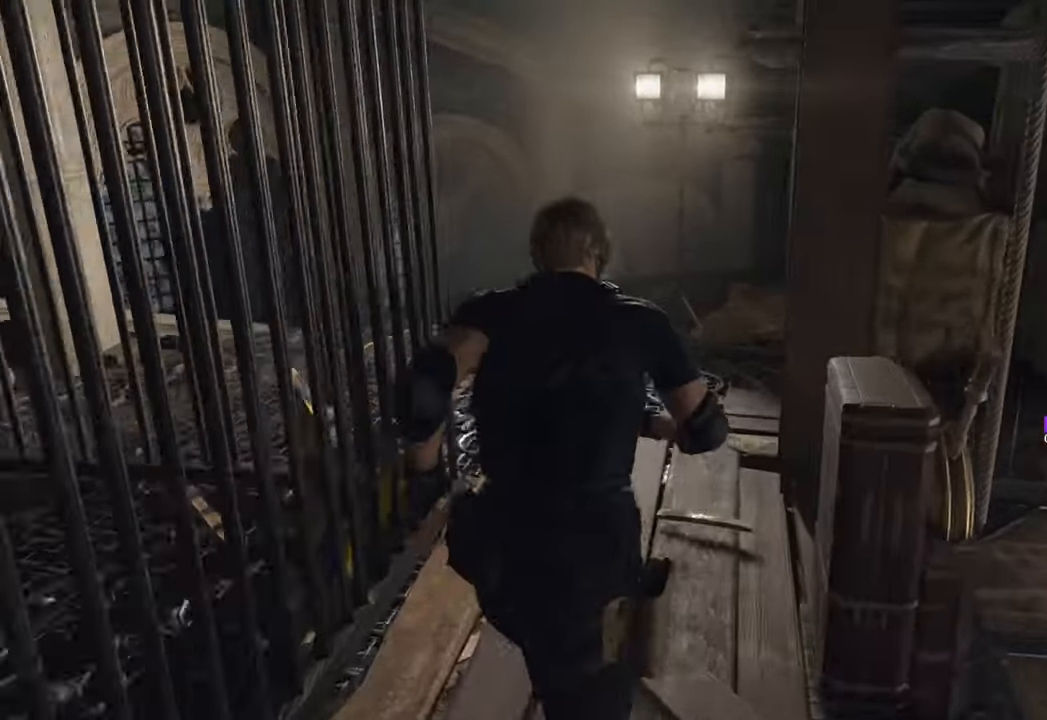
{"keys": ["a", "w"], "mouse": [], "events": [[316, "a", "down"]]}
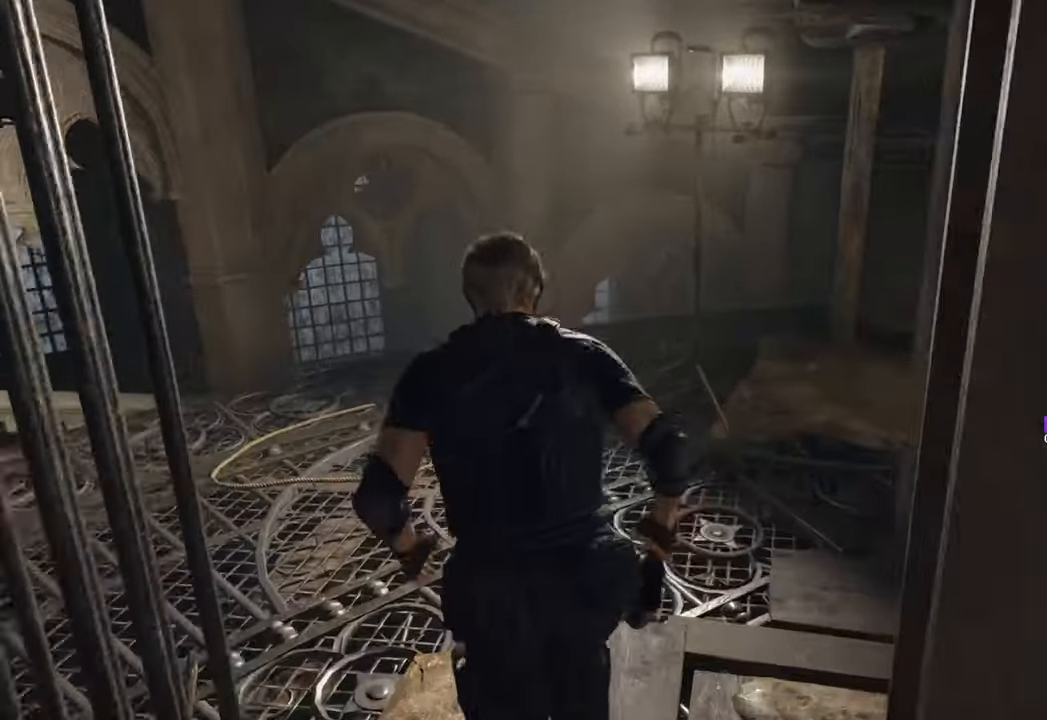
{"keys": ["a", "w"], "mouse": [], "events": []}
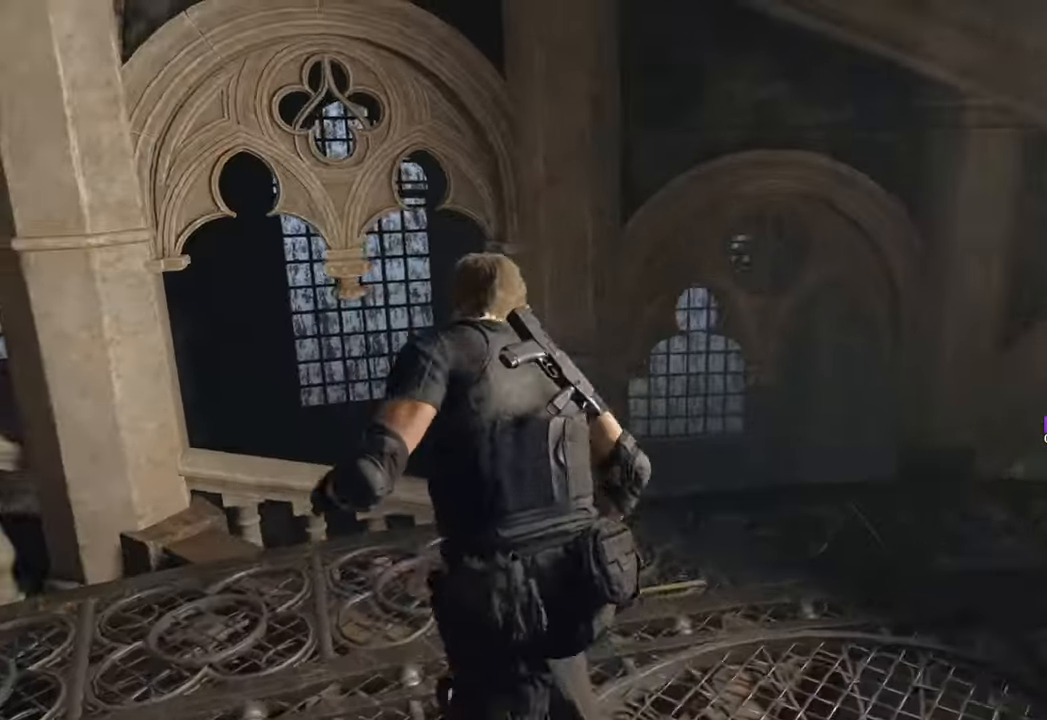
{"keys": ["d", "w"], "mouse": [], "events": [[100, "d", "down"], [150, "a", "up"]]}
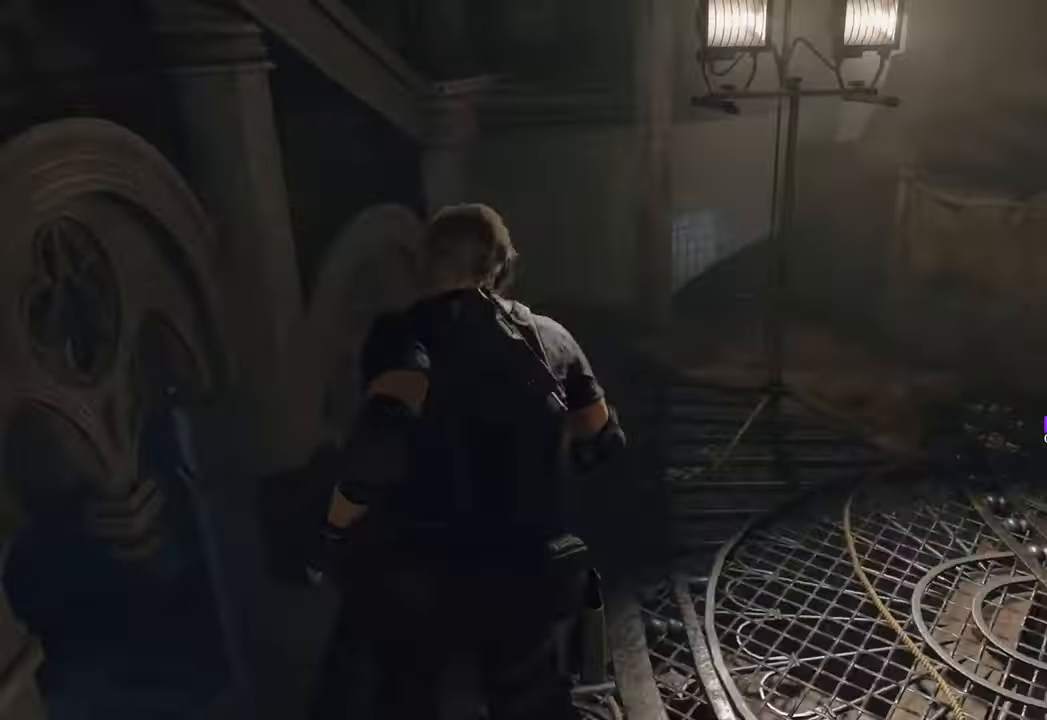
{"keys": ["d", "w"], "mouse": [], "events": []}
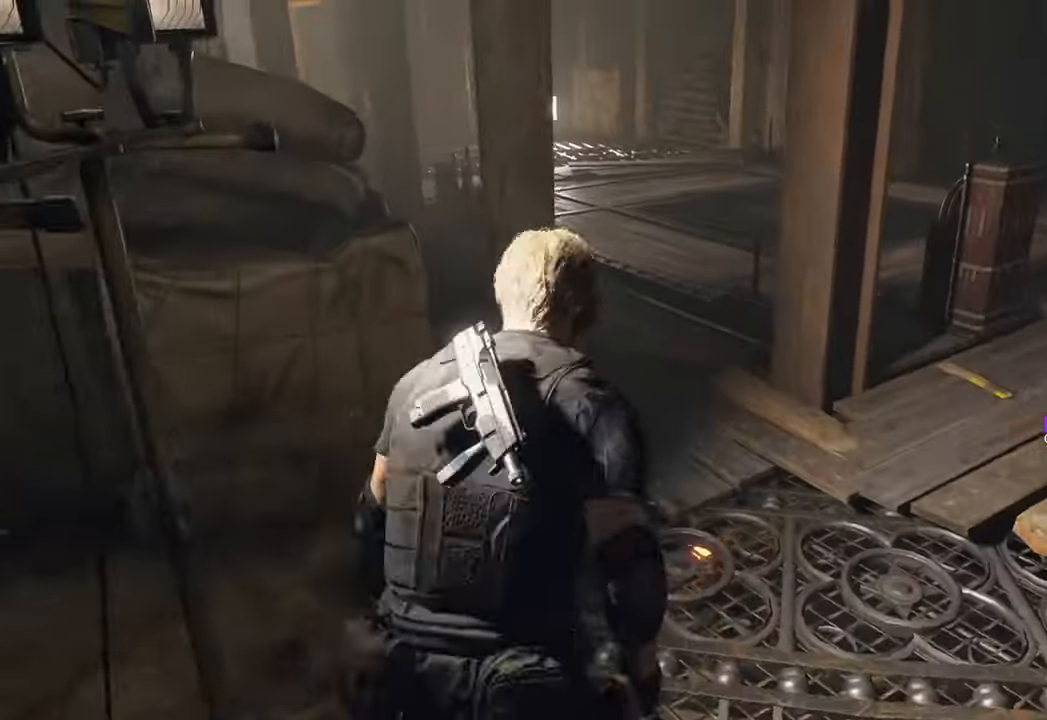
{"keys": ["w"], "mouse": [], "events": [[233, "d", "up"]]}
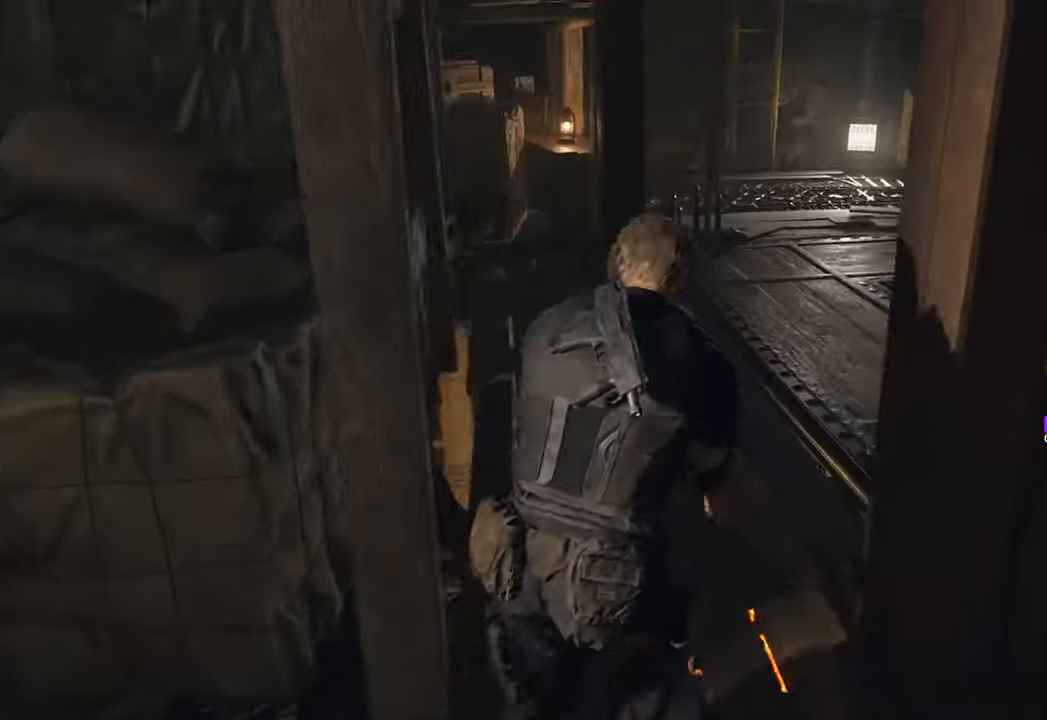
{"keys": ["d", "w"], "mouse": [], "events": [[483, "d", "down"]]}
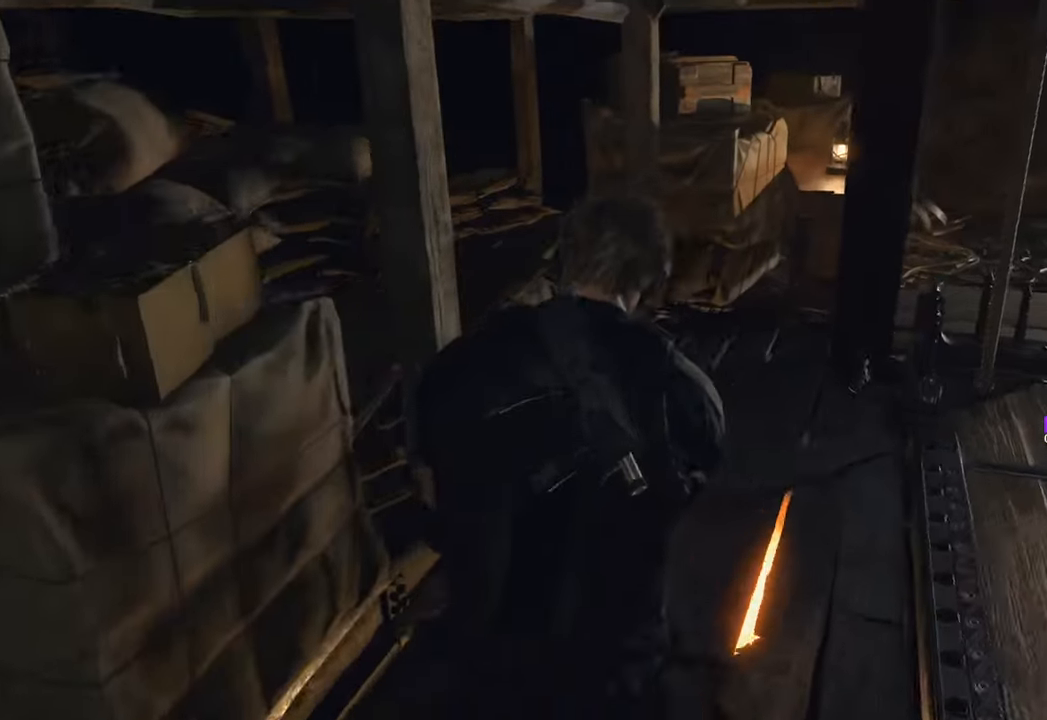
{"keys": ["d", "w"], "mouse": [], "events": [[316, "w", "up"], [466, "w", "down"]]}
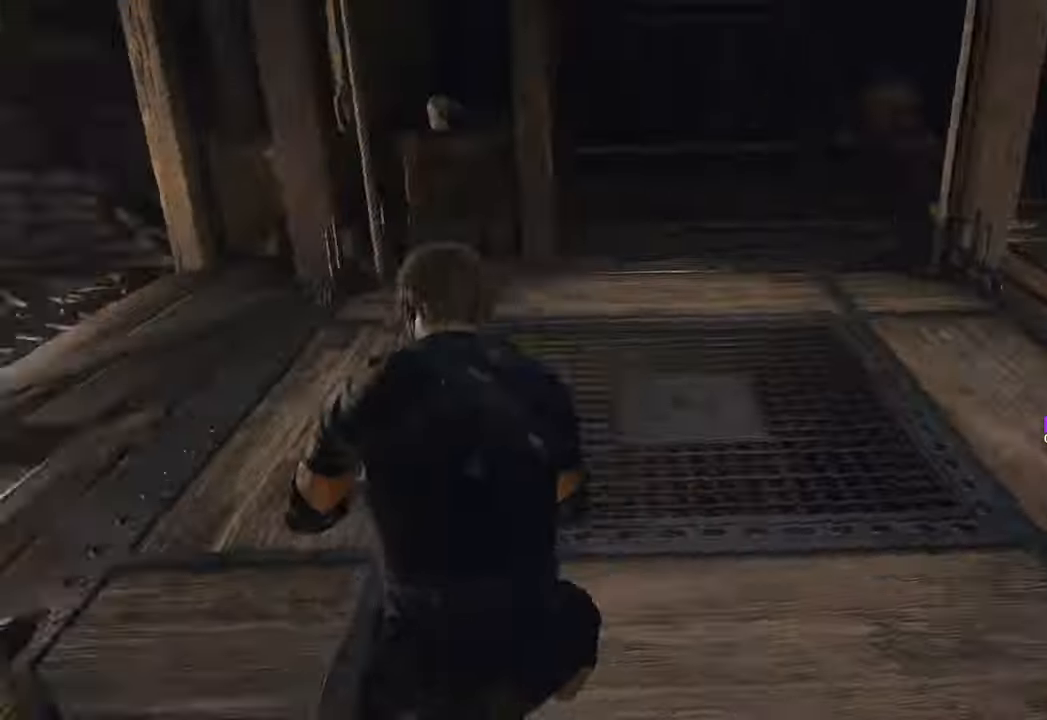
{"keys": ["d"], "mouse": [], "events": [[433, "w", "up"]]}
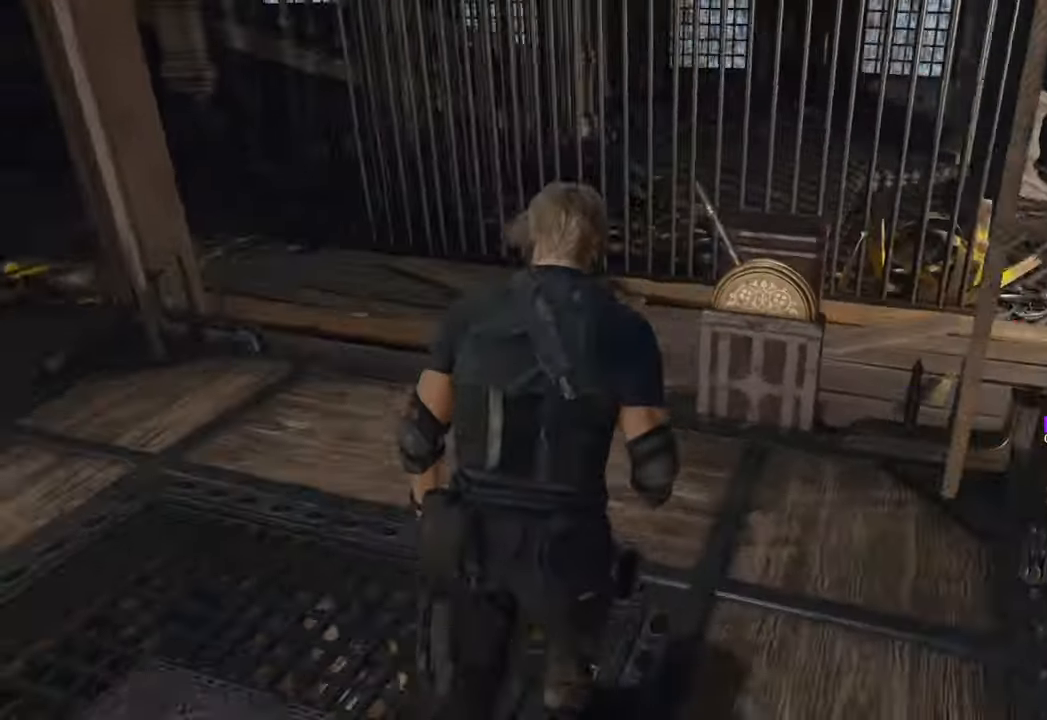
{"keys": [], "mouse": [], "events": [[16, "w", "down"], [66, "d", "up"], [166, "w", "up"], [200, "f", "down"], [300, "f", "up"]]}
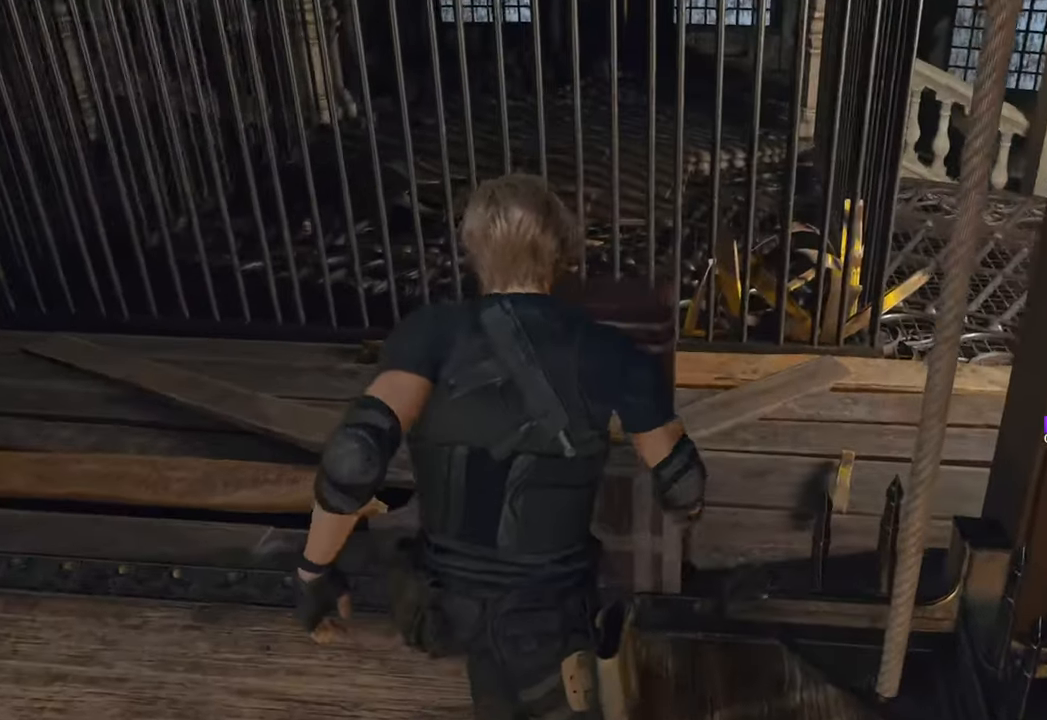
{"keys": [], "mouse": [], "events": []}
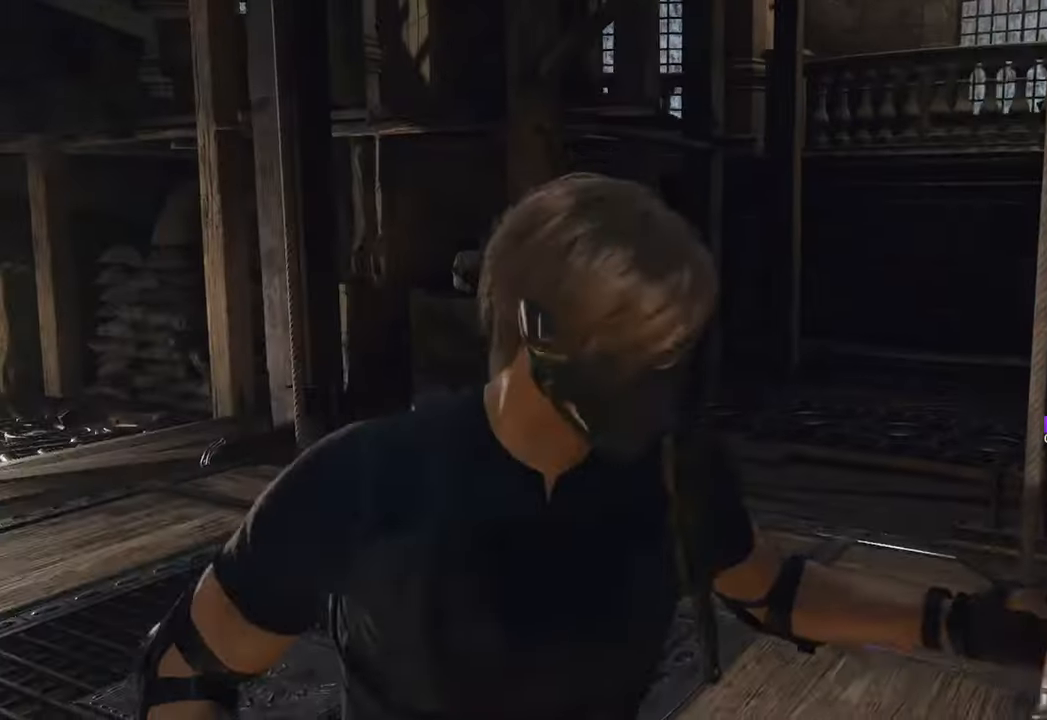
{"keys": ["w"], "mouse": [], "events": [[183, "w", "down"]]}
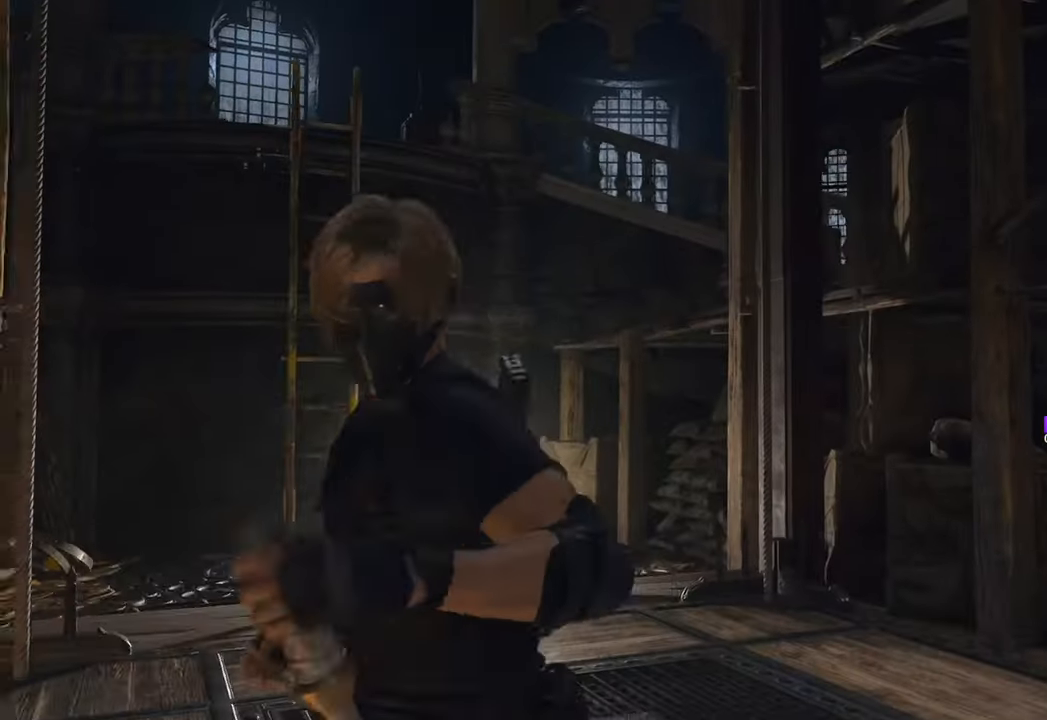
{"keys": ["w"], "mouse": [], "events": []}